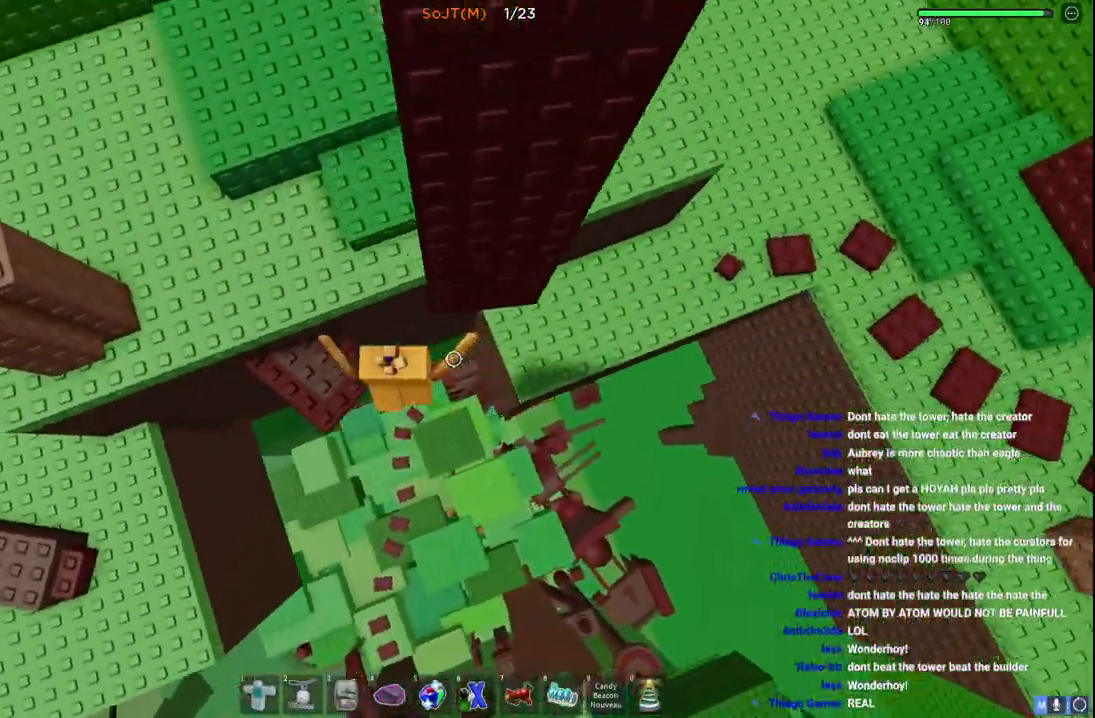
Gameplay with keyboard; each line is a JSON object with the keys held at the frame after it. "events" lists presses ("down") and releases ("up") of "a", "ctrl", "d", "e", "q", "s", "shift", "space" and "w" between this image and that frame as [ms after this image, input, new state], when the widget could be followed in between. No other keys are recorded. Mouse input is not recorded.
{"keys": ["w"], "events": [[33, "w", "down"], [183, "space", "down"], [300, "a", "up"], [350, "space", "up"]]}
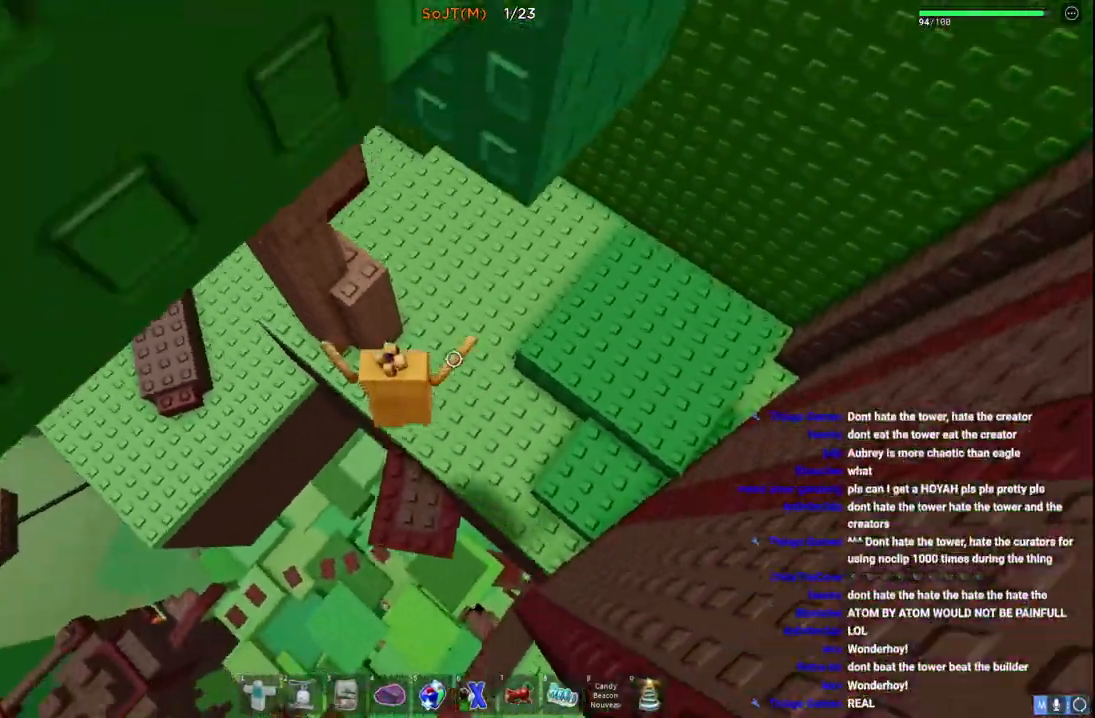
{"keys": ["w"], "events": [[67, "d", "down"], [250, "space", "down"], [367, "d", "up"], [500, "space", "up"]]}
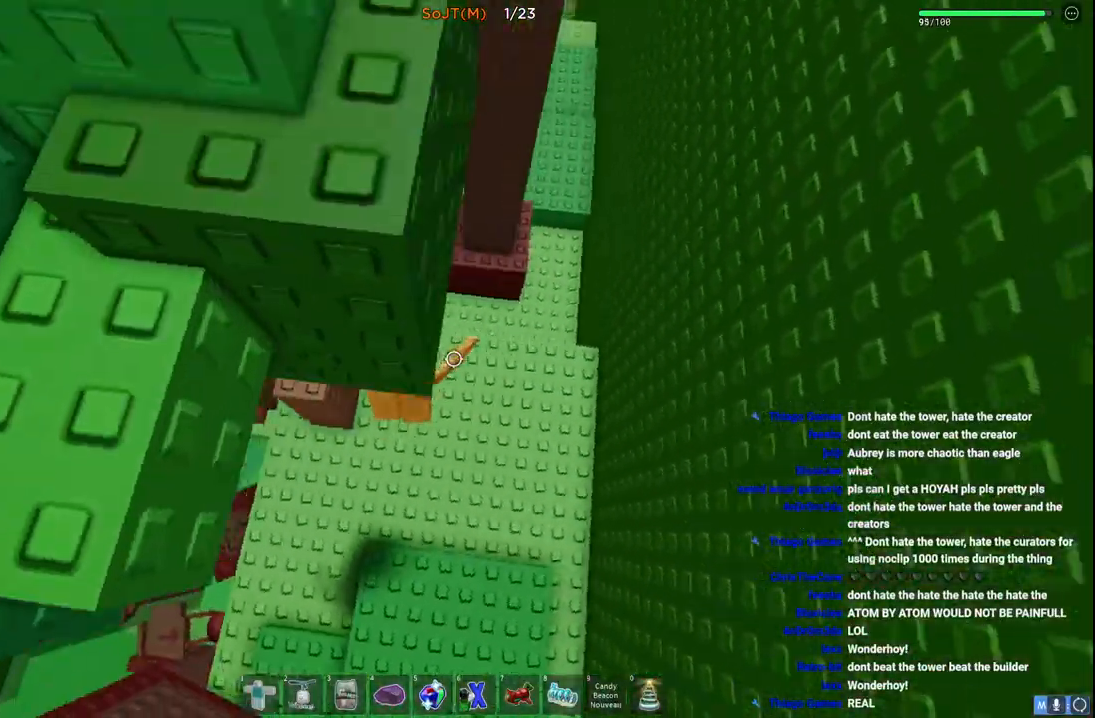
{"keys": ["space", "w"], "events": [[433, "space", "down"]]}
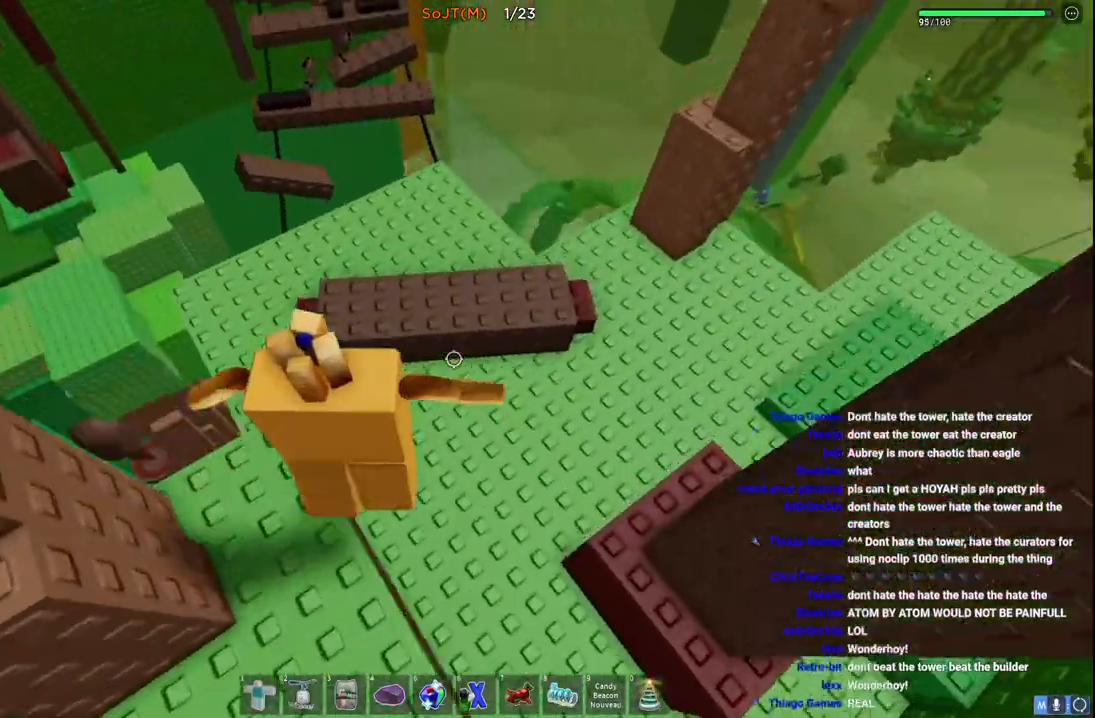
{"keys": ["w"], "events": [[333, "space", "up"]]}
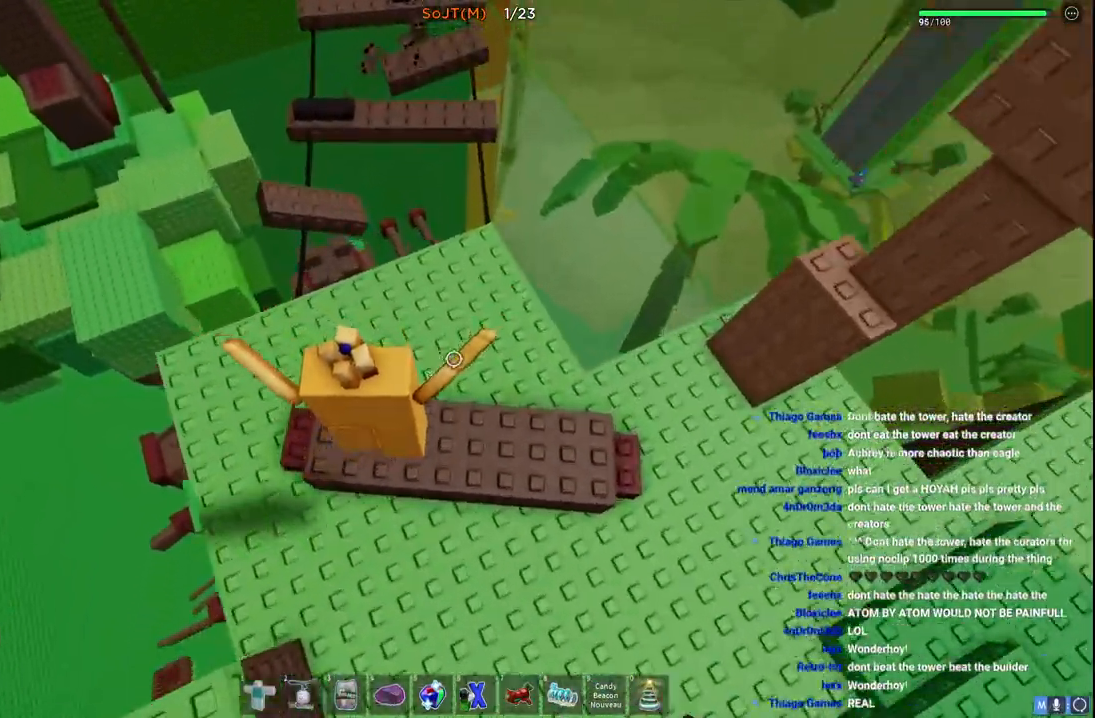
{"keys": ["w"], "events": []}
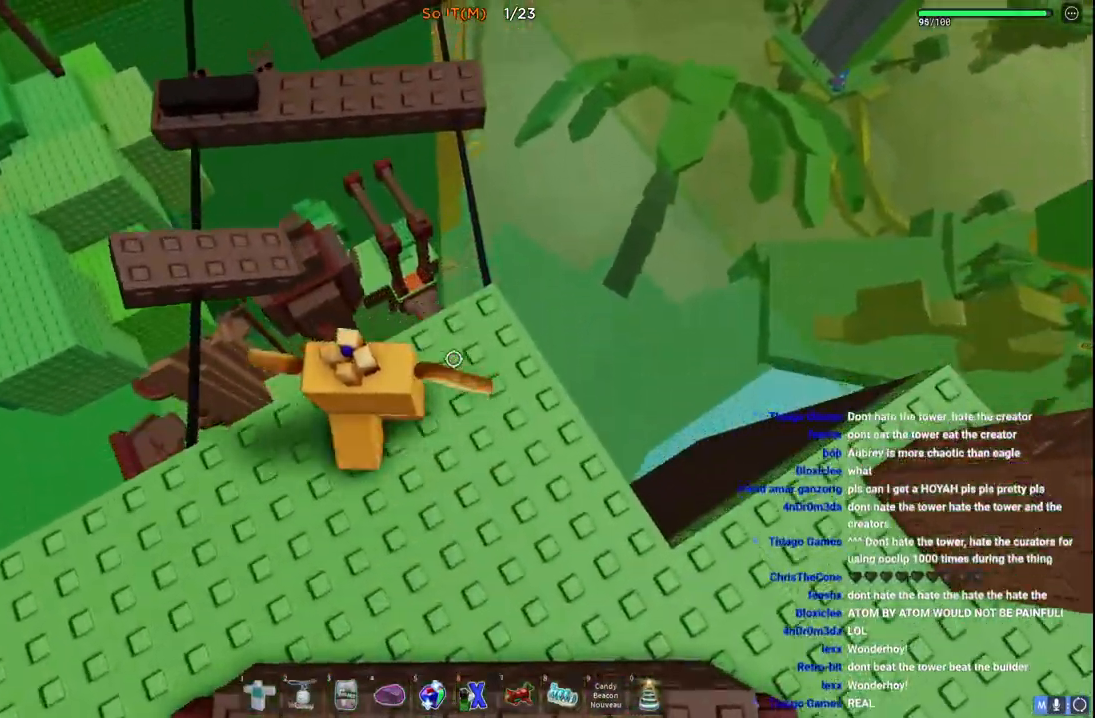
{"keys": ["w"], "events": [[17, "space", "down"], [267, "space", "up"]]}
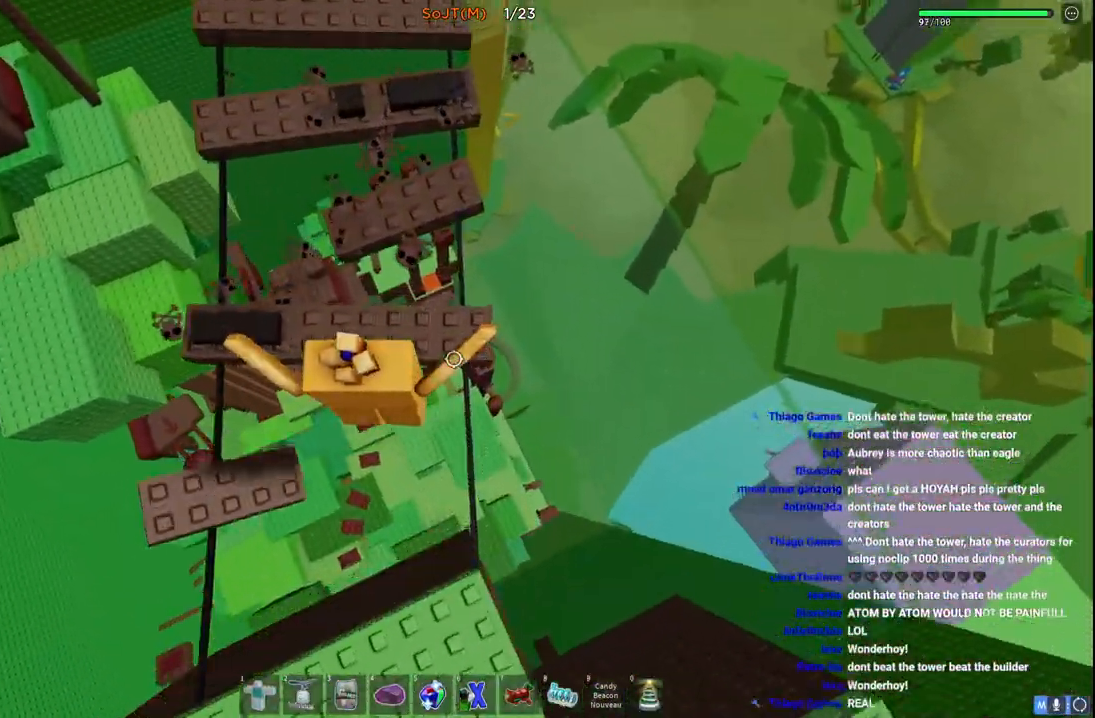
{"keys": ["space", "w"], "events": [[250, "space", "down"]]}
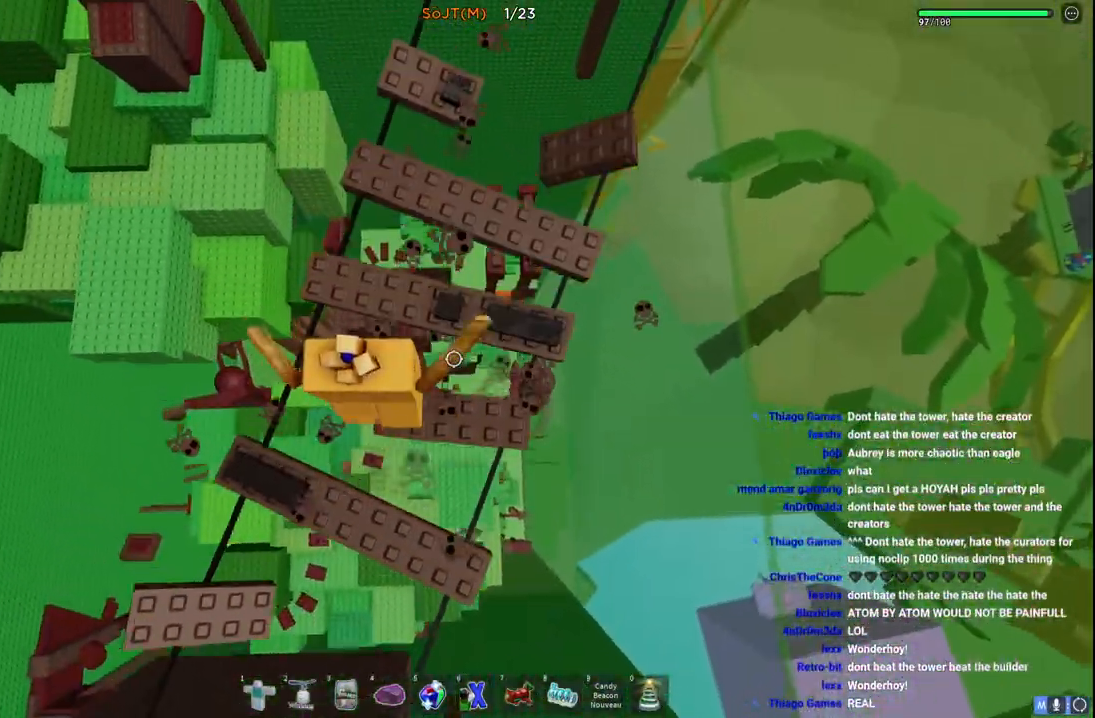
{"keys": ["space", "w"], "events": [[67, "space", "up"], [383, "space", "down"]]}
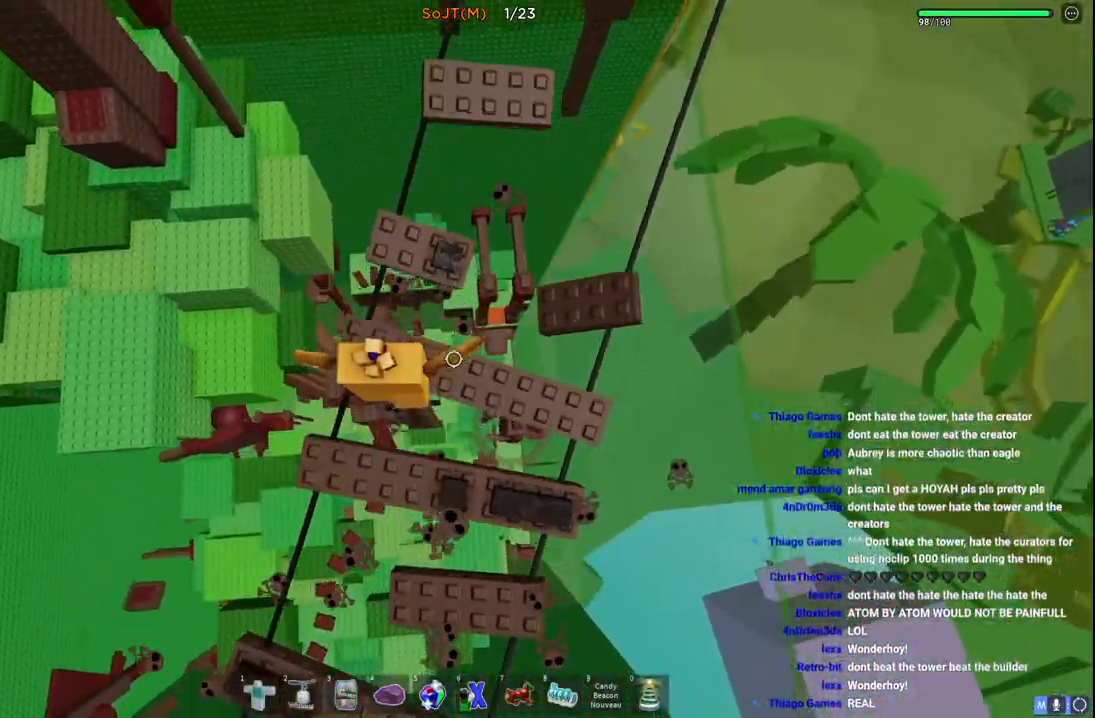
{"keys": ["space", "w"], "events": [[133, "space", "up"], [250, "w", "up"], [350, "w", "down"], [433, "space", "down"]]}
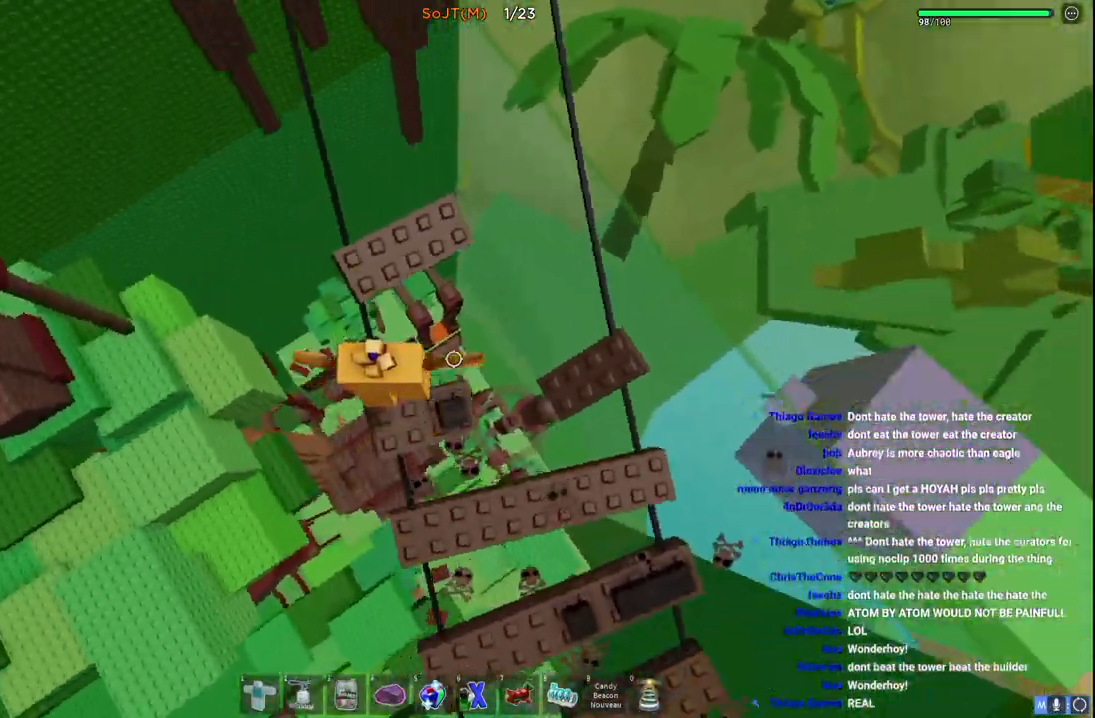
{"keys": ["w"], "events": [[133, "space", "up"], [300, "w", "up"], [400, "w", "down"]]}
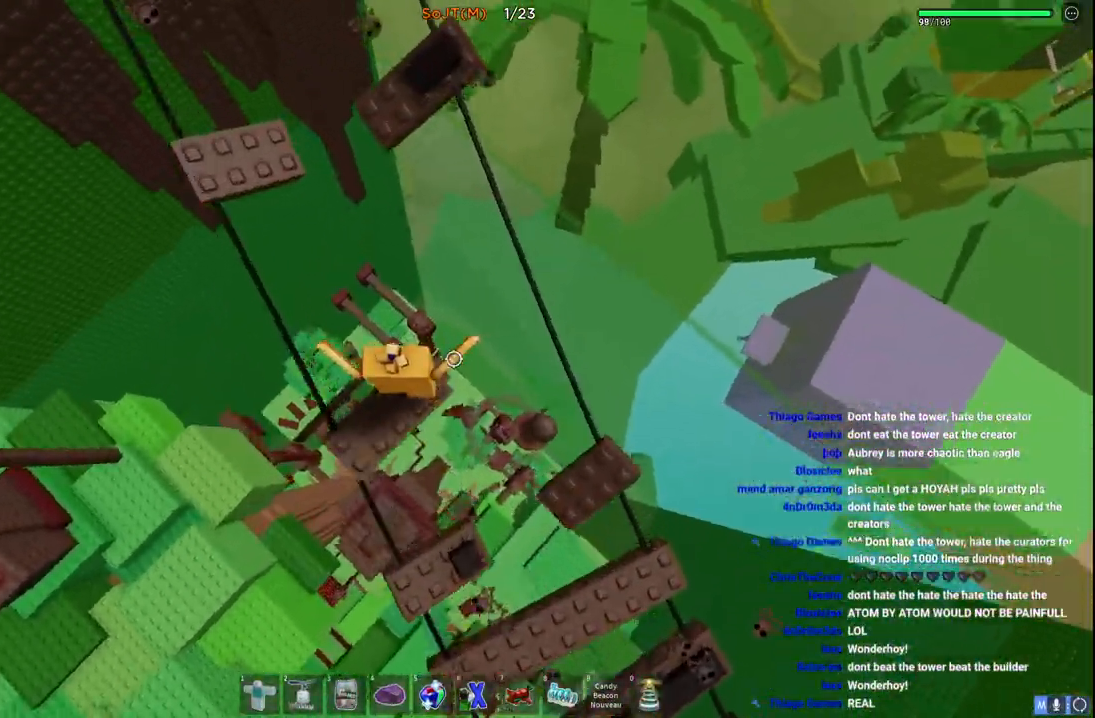
{"keys": ["w"], "events": [[67, "space", "down"], [350, "space", "up"]]}
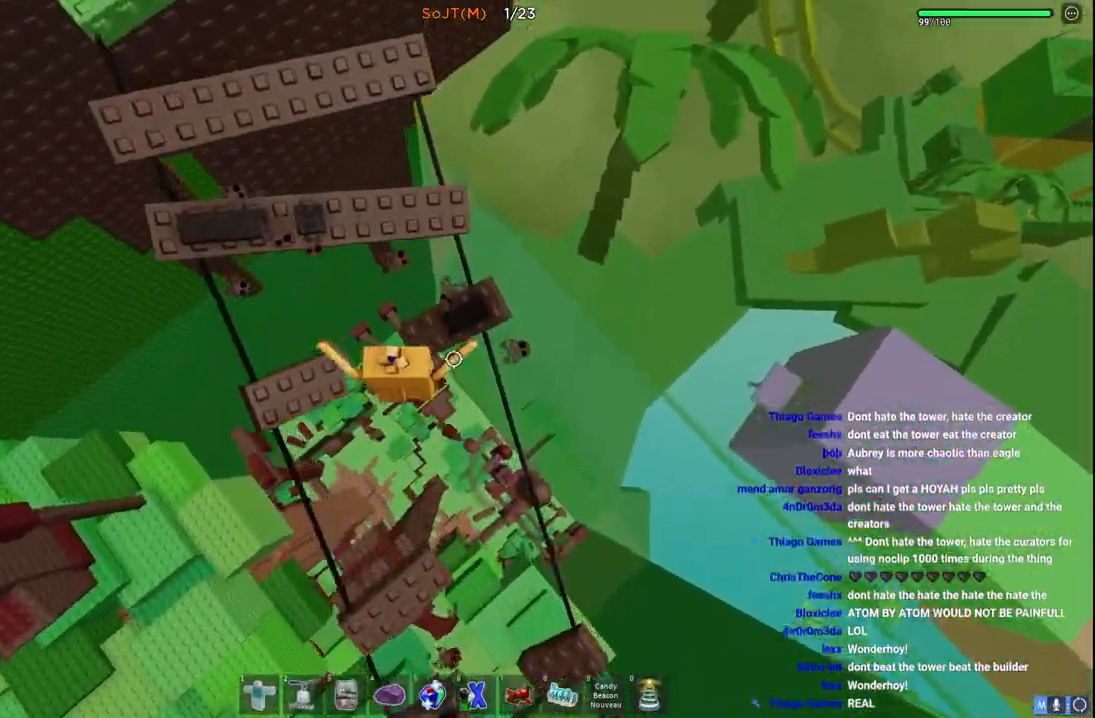
{"keys": ["w"], "events": [[50, "space", "down"], [317, "space", "up"]]}
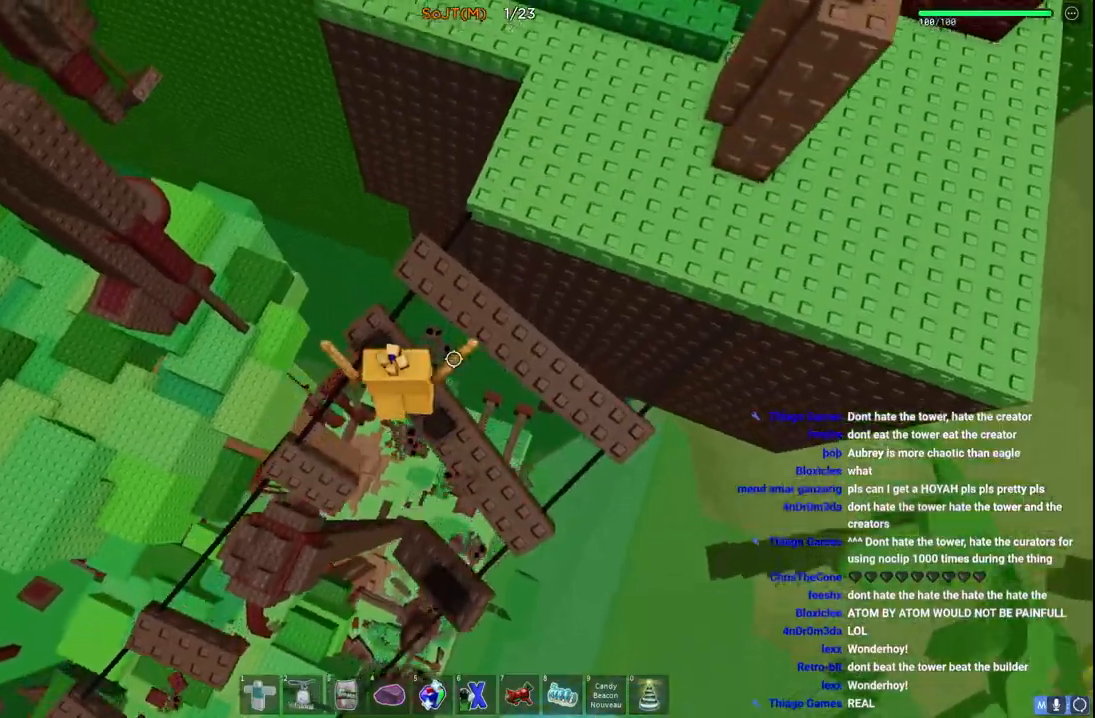
{"keys": ["w"], "events": [[117, "space", "down"], [333, "space", "up"]]}
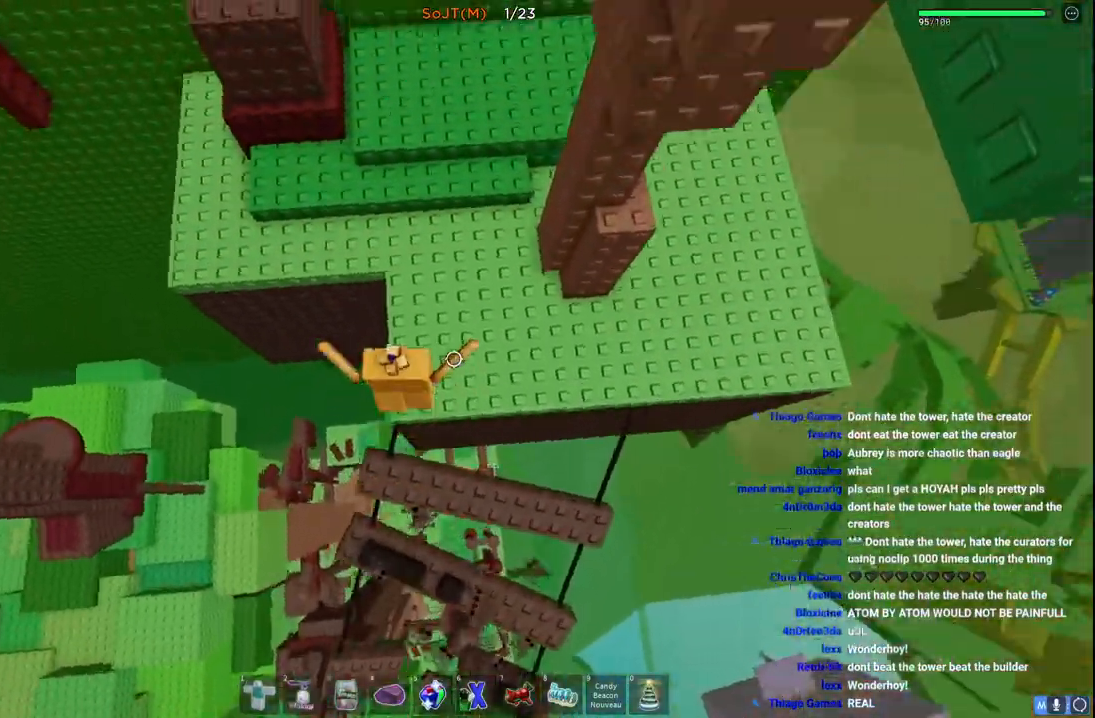
{"keys": ["w"], "events": [[233, "space", "down"], [500, "space", "up"]]}
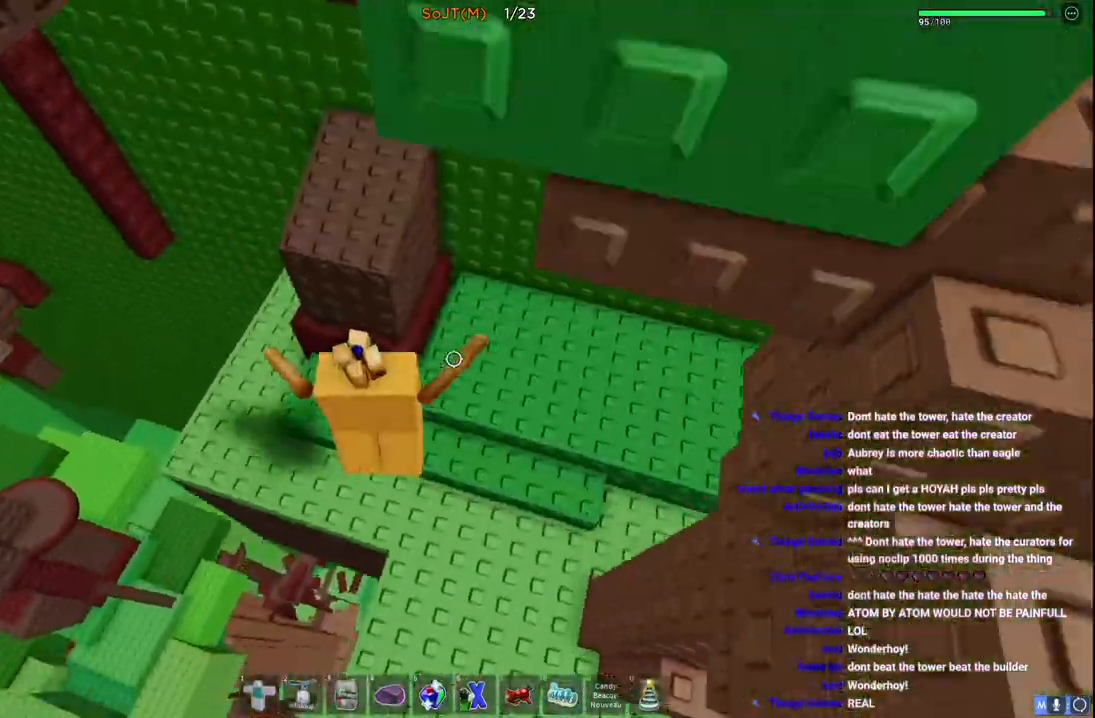
{"keys": ["w"], "events": [[33, "a", "down"], [217, "space", "down"], [317, "a", "up"], [383, "space", "up"]]}
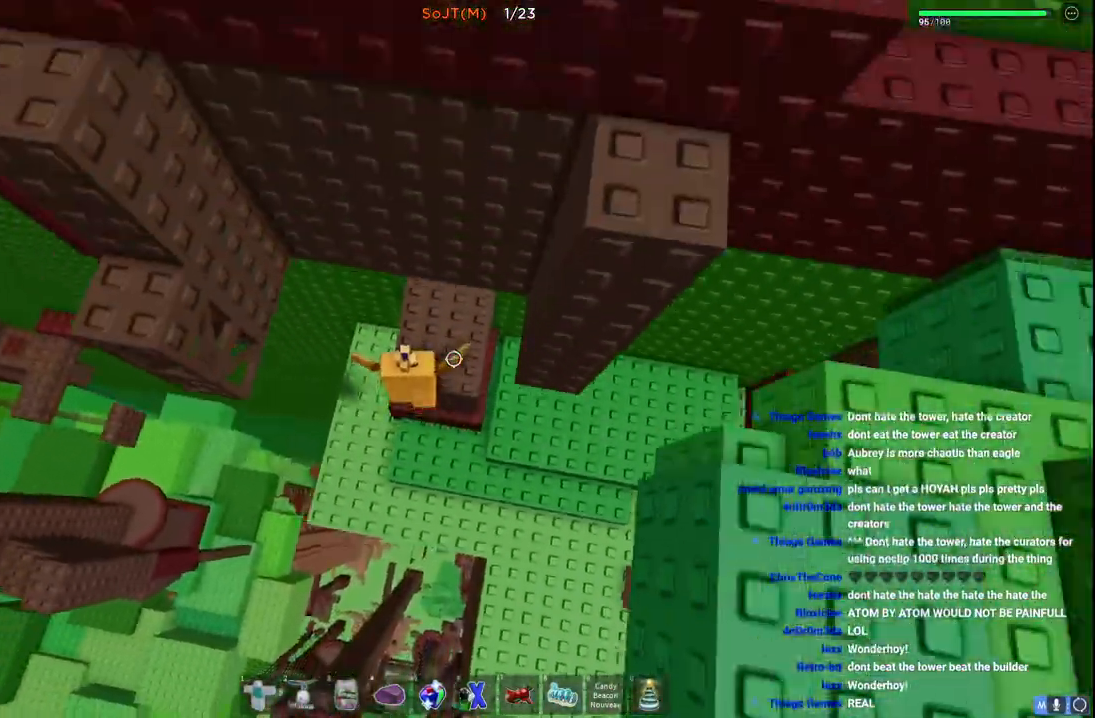
{"keys": ["a", "space"], "events": [[67, "w", "up"], [383, "a", "down"], [500, "space", "down"]]}
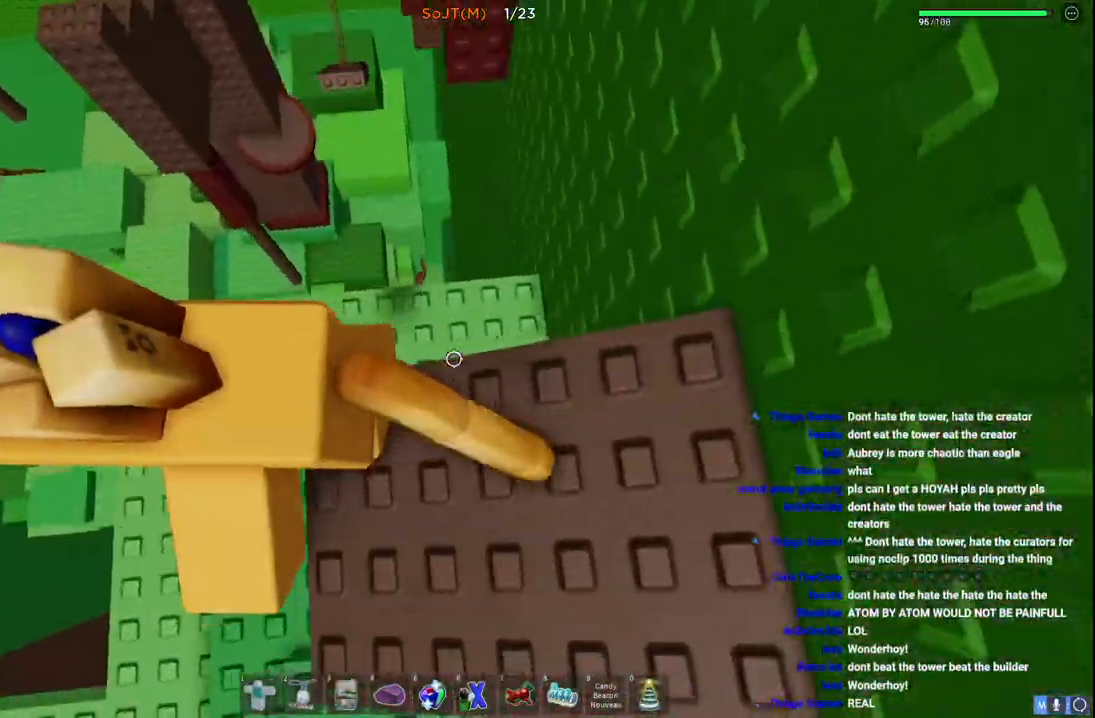
{"keys": ["a", "w"], "events": [[50, "w", "down"], [133, "a", "up"], [133, "space", "up"], [483, "a", "down"]]}
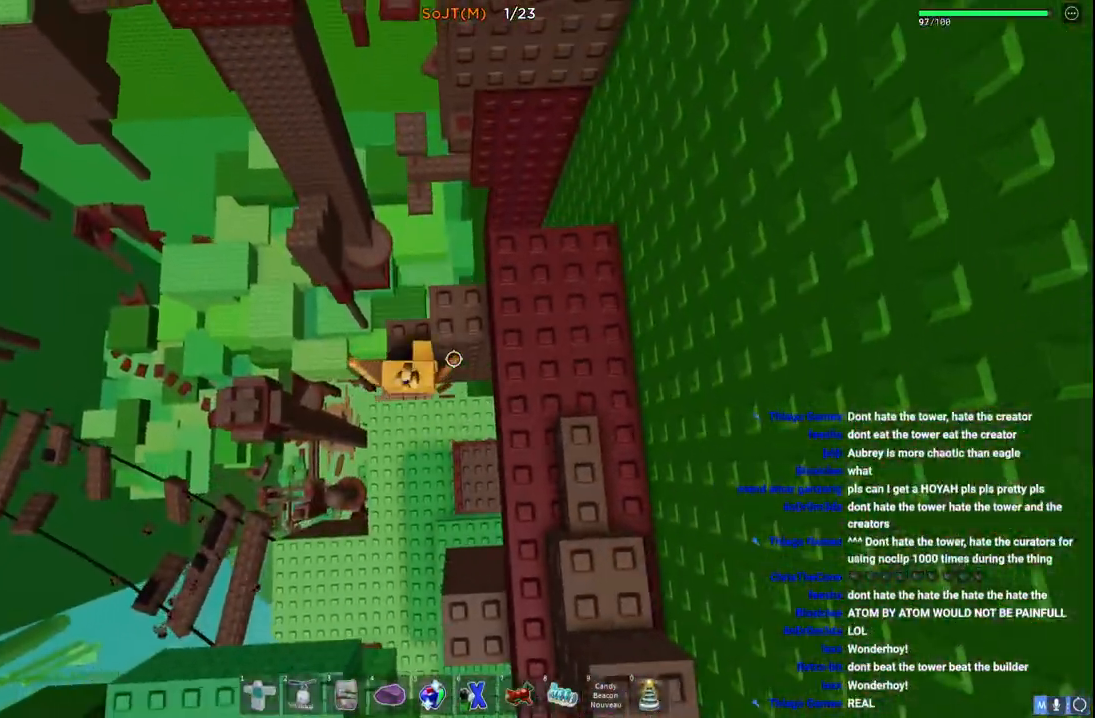
{"keys": ["d", "w"], "events": [[83, "a", "up"], [200, "w", "up"], [250, "space", "down"], [317, "w", "down"], [400, "space", "up"], [433, "d", "down"]]}
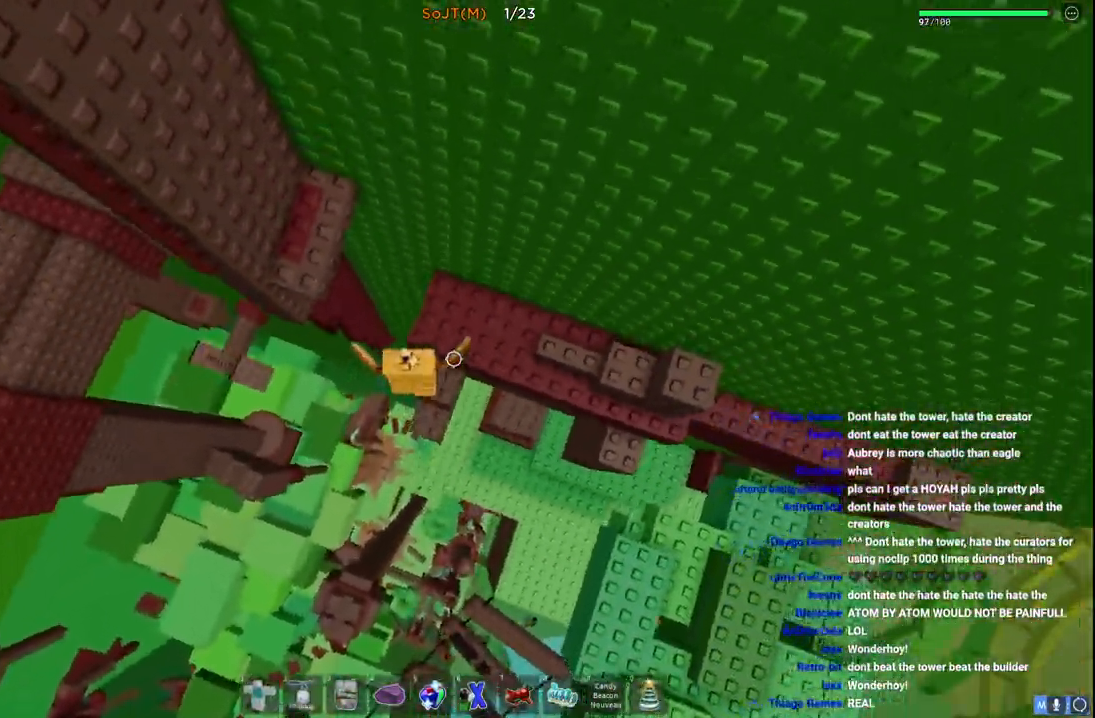
{"keys": ["w"], "events": [[83, "d", "up"], [183, "w", "up"], [250, "a", "down"], [283, "space", "down"], [333, "w", "down"], [417, "a", "up"], [467, "space", "up"]]}
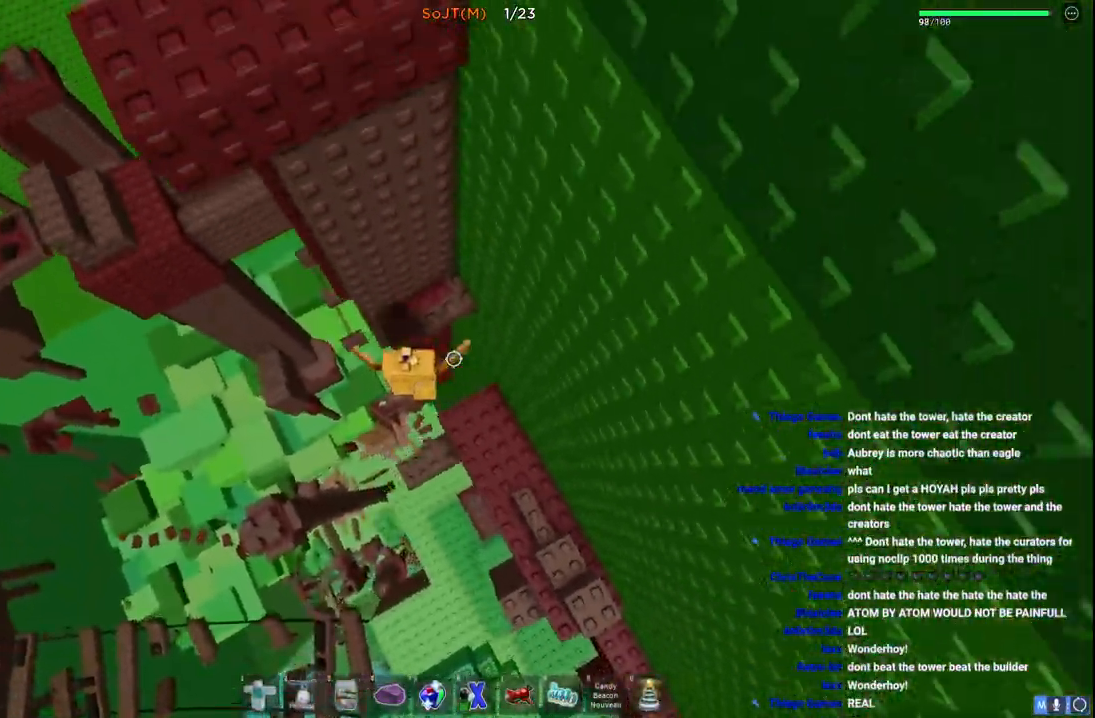
{"keys": ["a"], "events": [[67, "a", "down"], [200, "w", "up"], [217, "a", "up"], [367, "a", "down"]]}
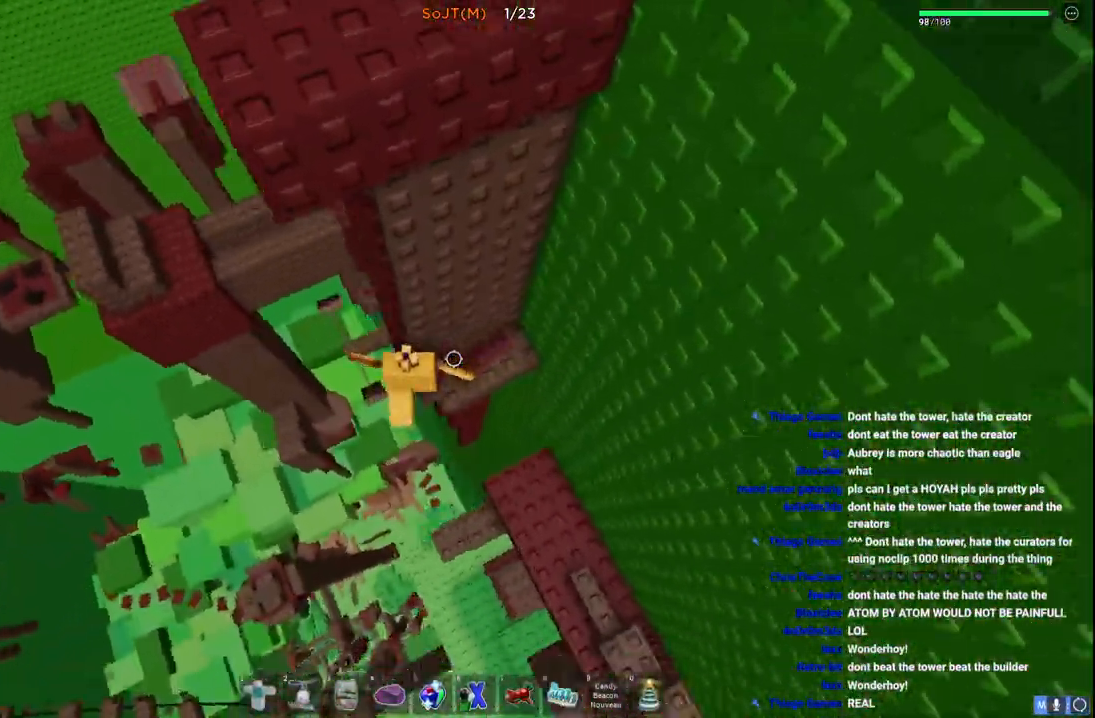
{"keys": ["w"], "events": [[50, "space", "down"], [200, "space", "up"], [300, "w", "down"], [483, "a", "up"]]}
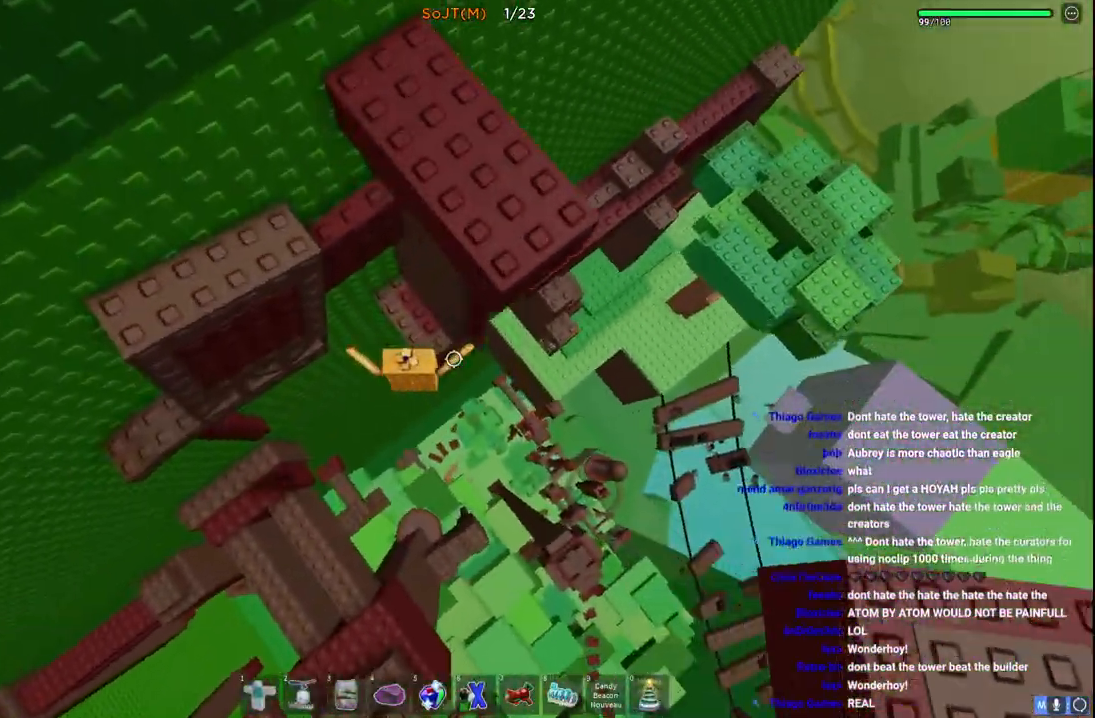
{"keys": ["a", "space"], "events": [[167, "w", "up"], [283, "a", "down"], [383, "space", "down"]]}
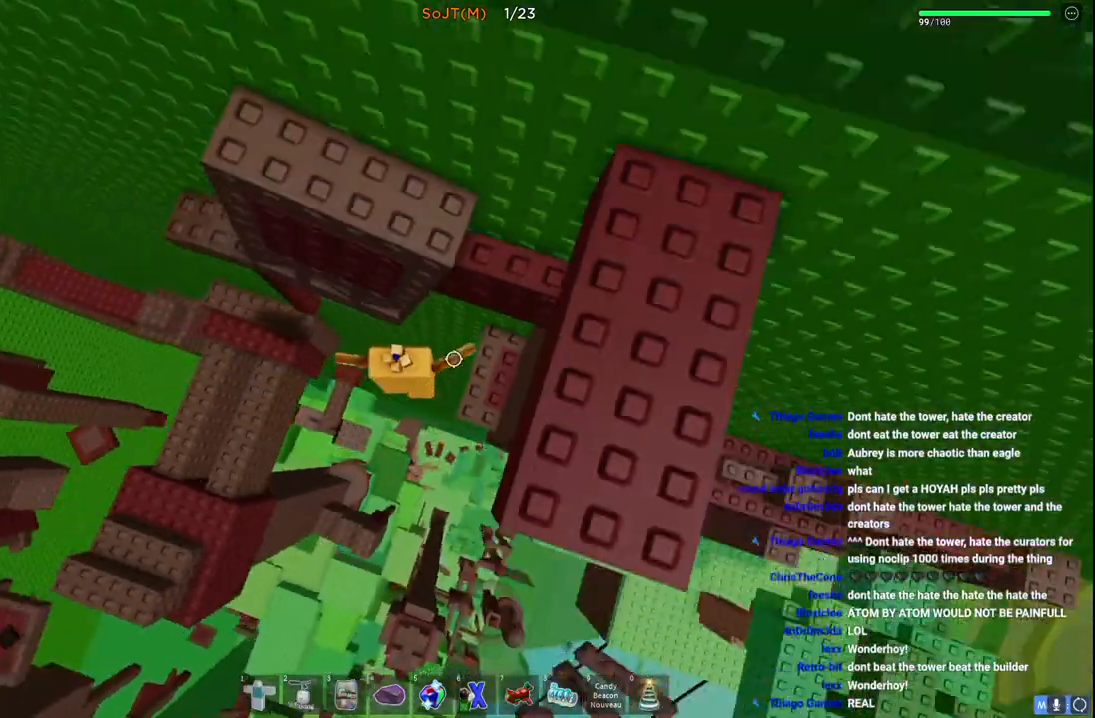
{"keys": [], "events": [[17, "w", "down"], [50, "space", "up"], [133, "a", "up"], [367, "w", "up"]]}
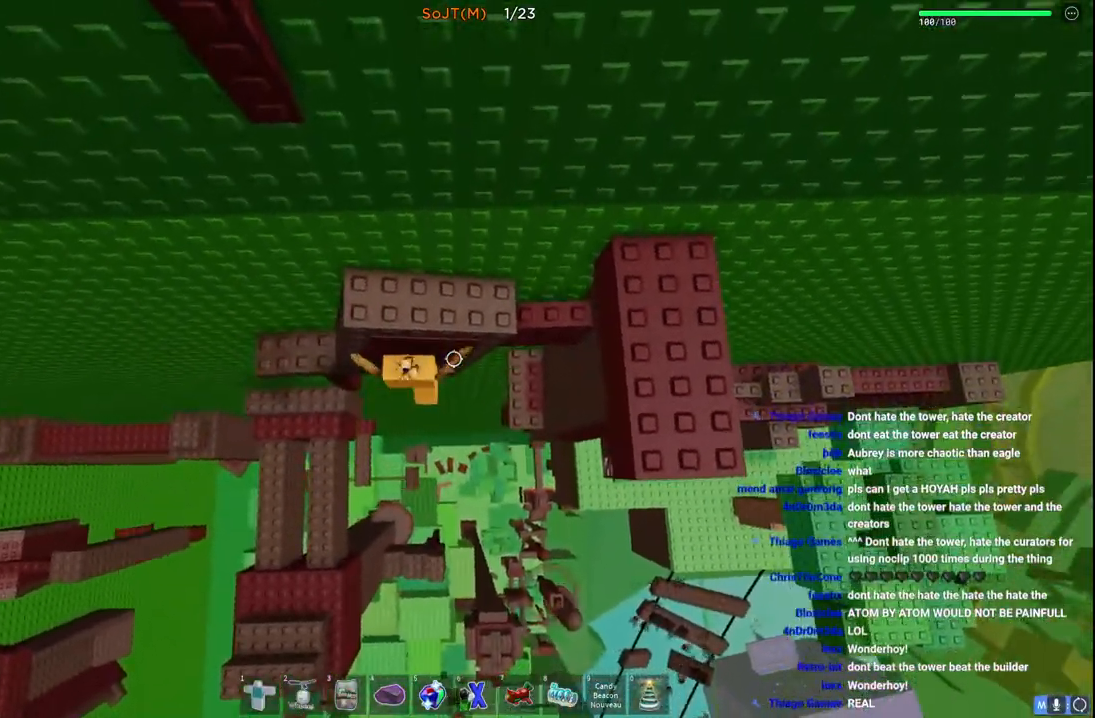
{"keys": ["d", "w"], "events": [[133, "w", "down"], [183, "space", "down"], [383, "d", "down"], [400, "space", "up"]]}
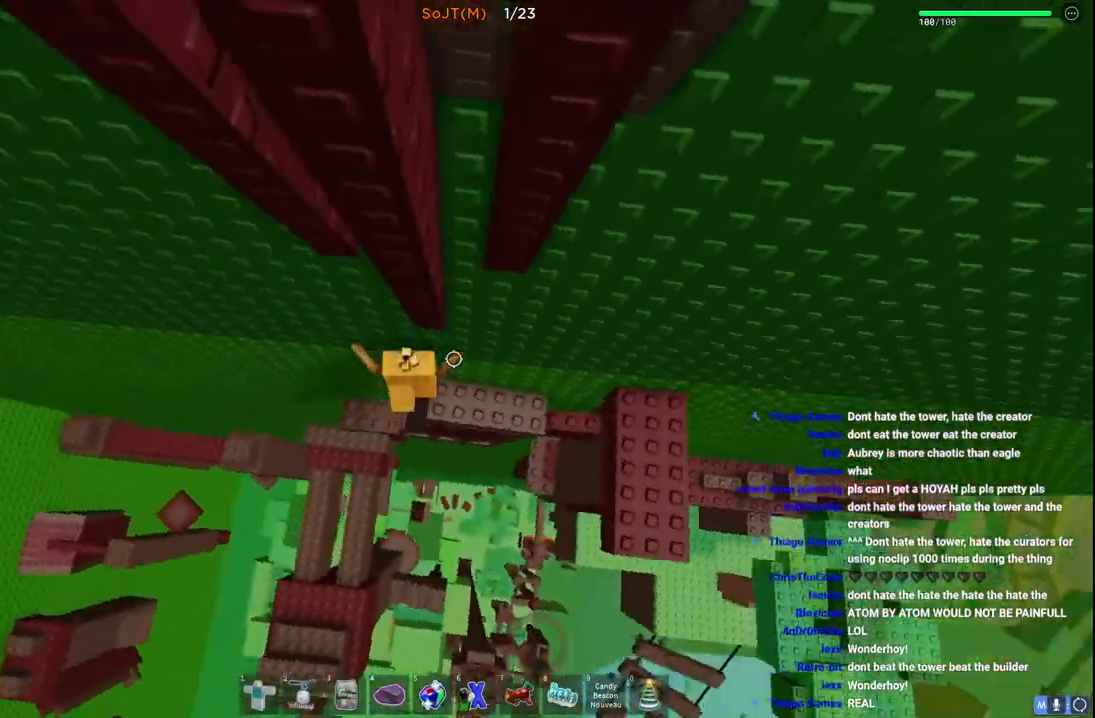
{"keys": ["d", "space"], "events": [[117, "w", "up"], [367, "space", "down"]]}
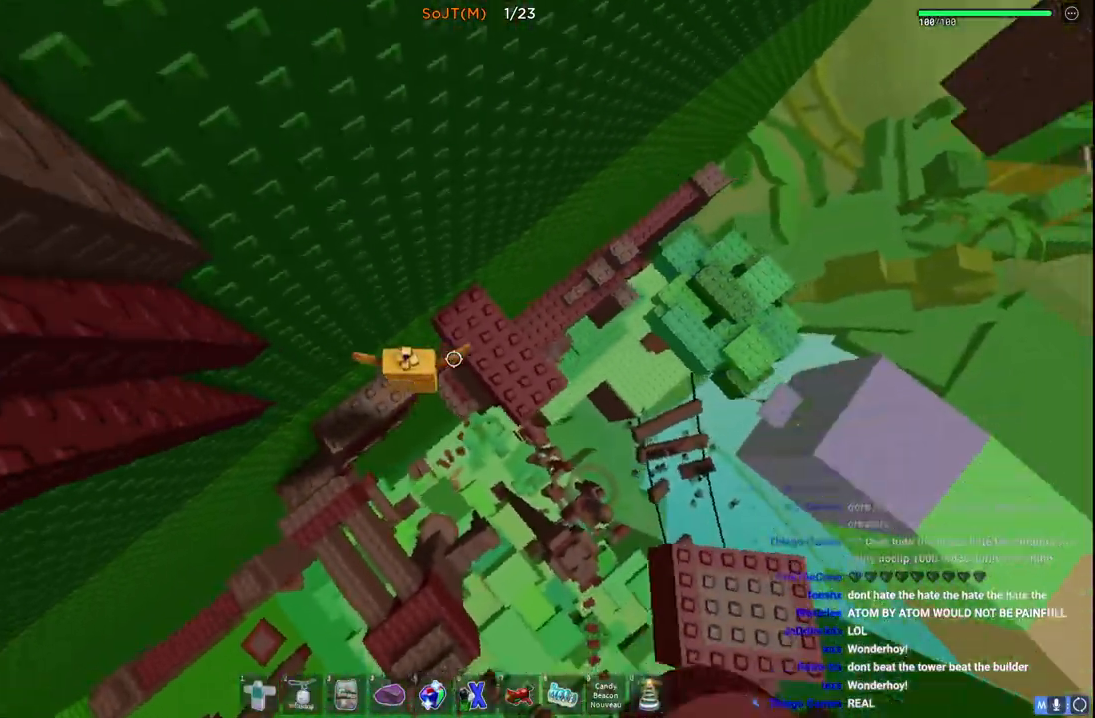
{"keys": [], "events": [[17, "w", "down"], [33, "space", "up"], [267, "d", "up"], [267, "w", "up"]]}
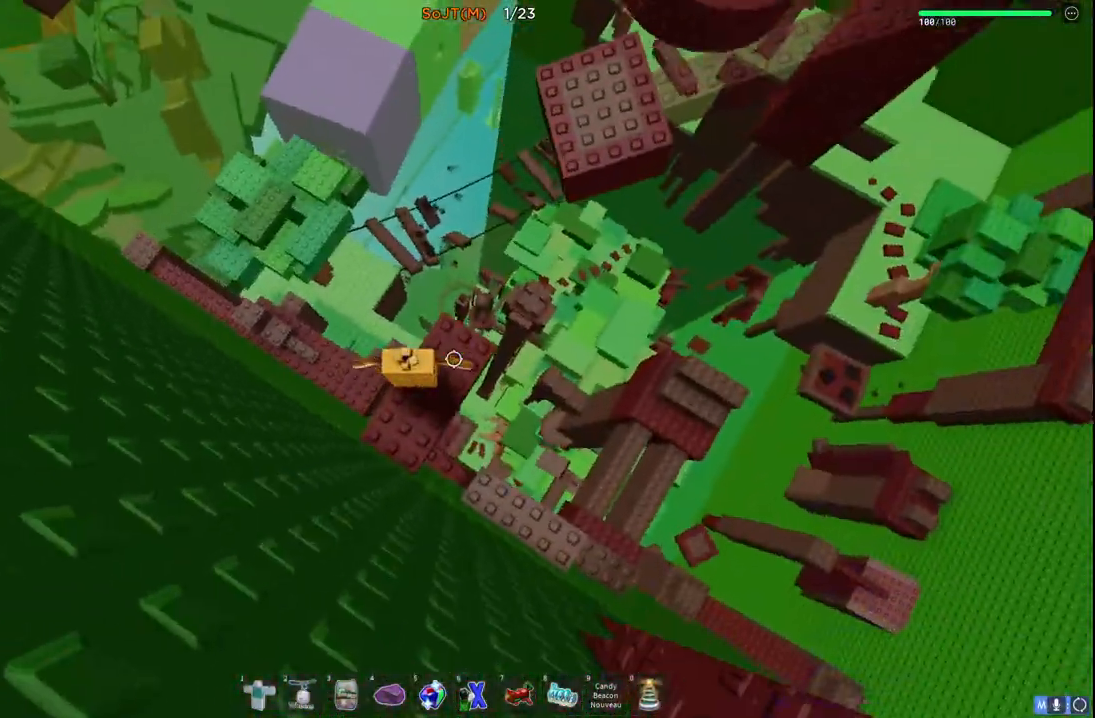
{"keys": ["d", "space", "w"], "events": [[83, "d", "down"], [83, "w", "down"], [350, "space", "down"]]}
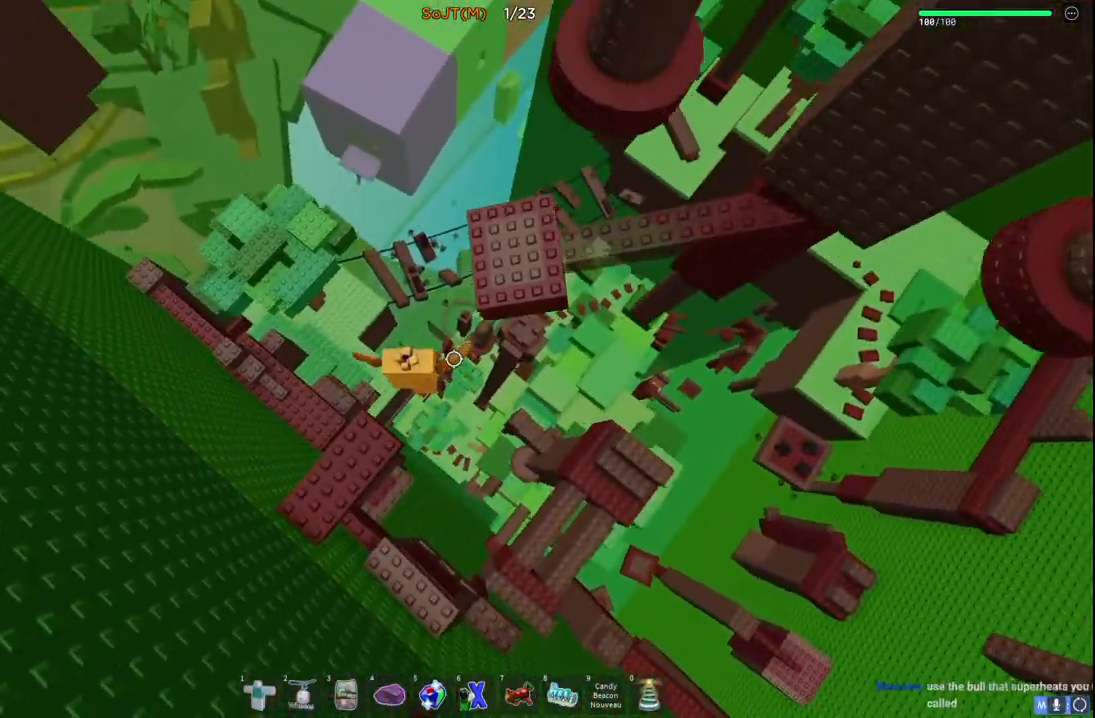
{"keys": ["w"], "events": [[67, "space", "up"], [283, "d", "up"]]}
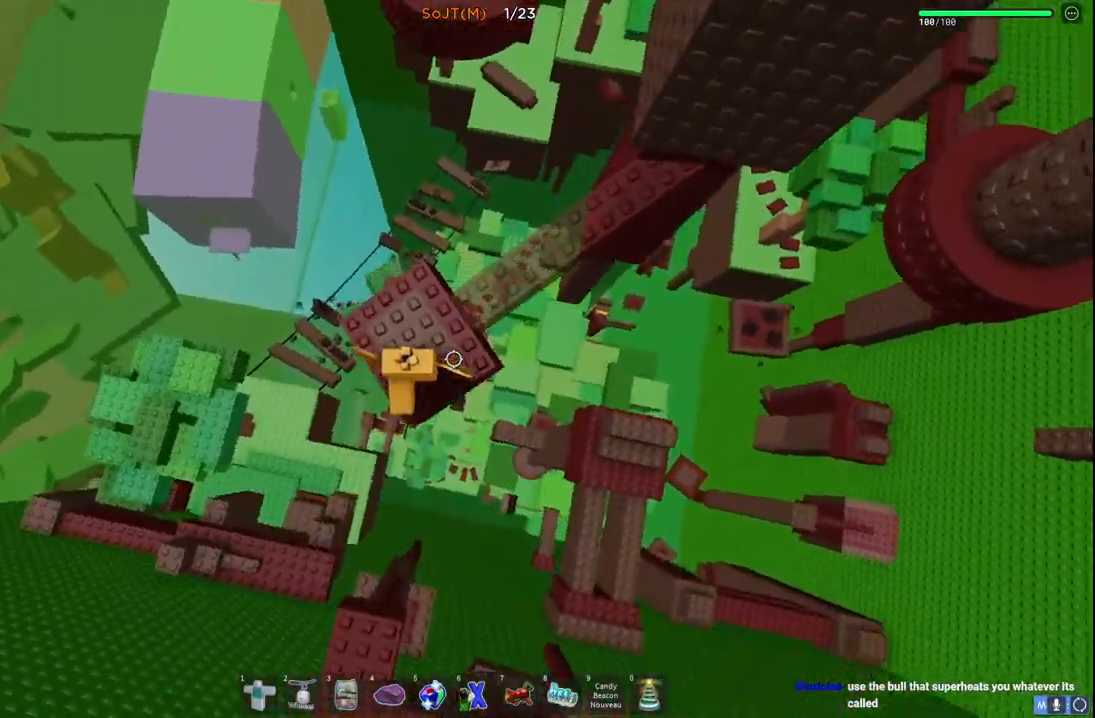
{"keys": [], "events": [[67, "w", "up"], [300, "d", "down"], [317, "w", "down"], [433, "d", "up"], [433, "w", "up"]]}
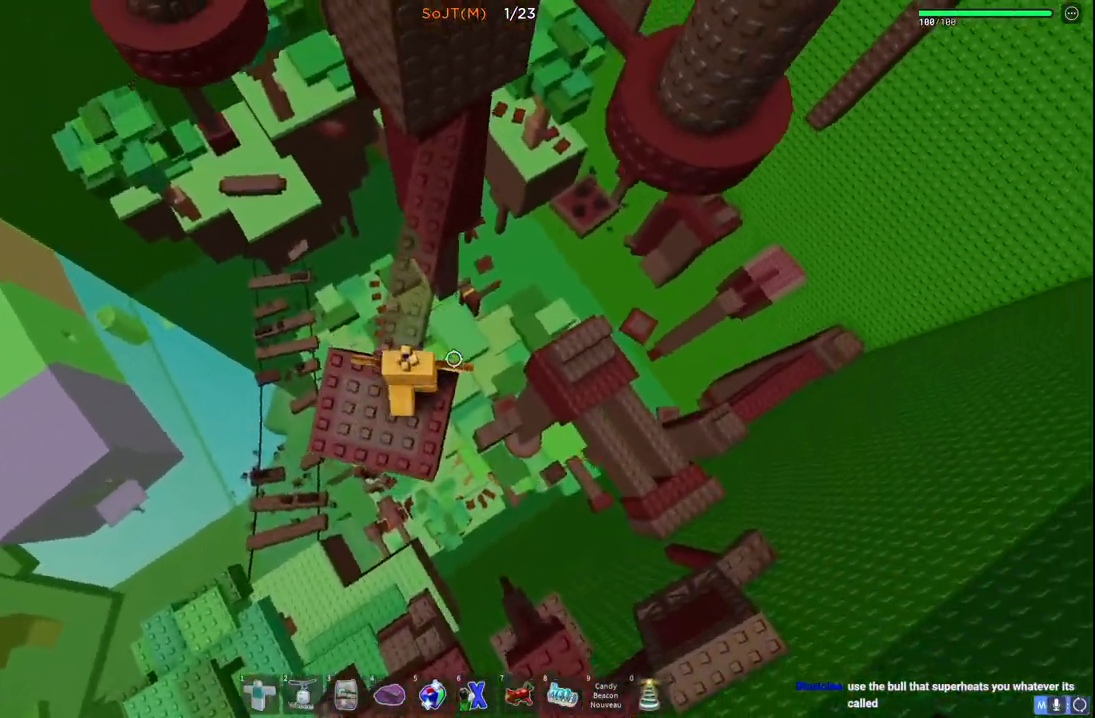
{"keys": ["w"], "events": [[150, "d", "down"], [150, "w", "down"], [200, "space", "down"], [400, "space", "up"], [433, "d", "up"]]}